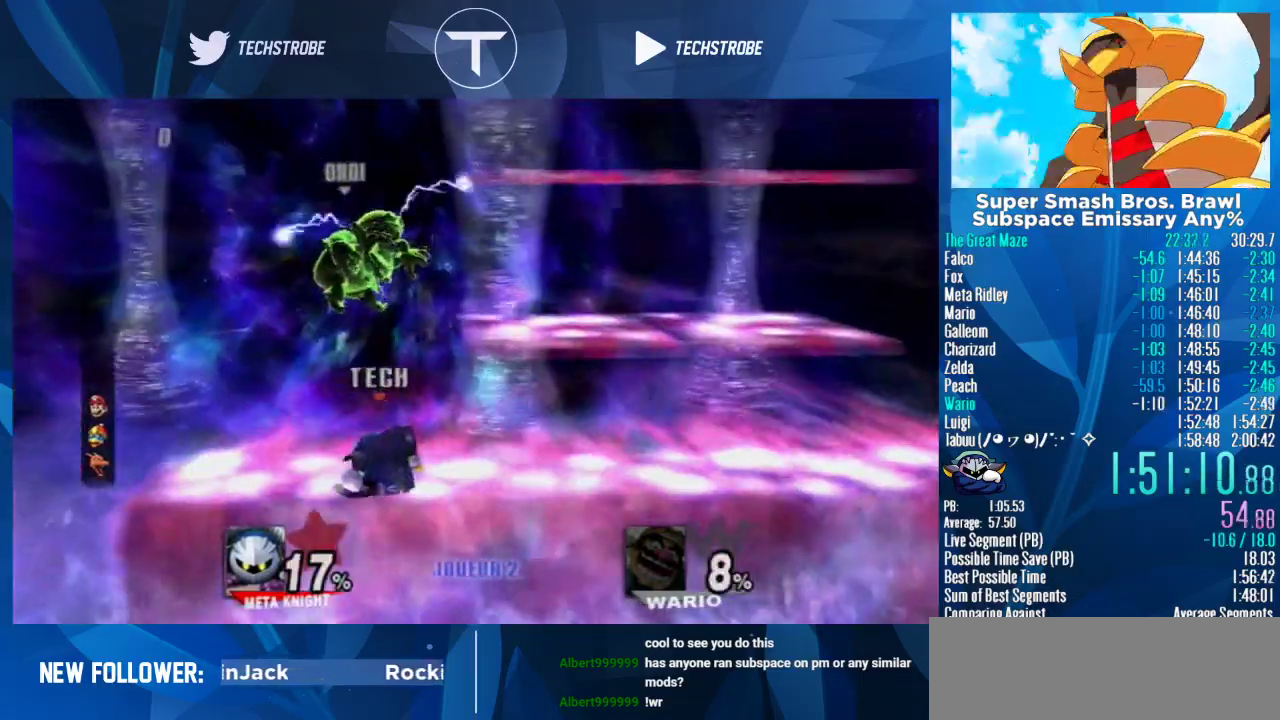
Gameplay with a controller (Nintendo layout); each line is a JSON object with the inputs held at the frame after it. "events" lists button and stick changes between this image and that frame as [ms after this image, input, new state], when the widget could be followed in between. Not read: L3 R3.
{"buttons": [], "left_stick": "up", "right_stick": "center", "events": [[67, "B", "up"], [133, "B", "down"], [267, "B", "up"]]}
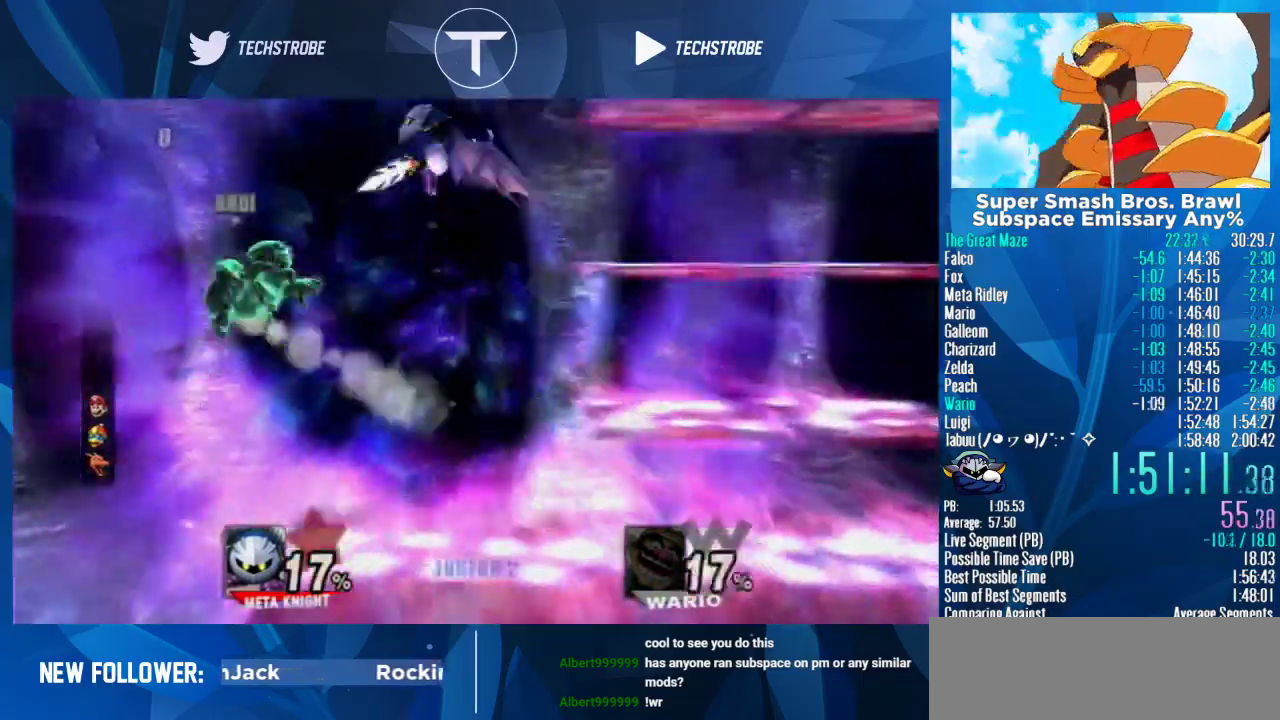
{"buttons": [], "left_stick": "up", "right_stick": "center", "events": []}
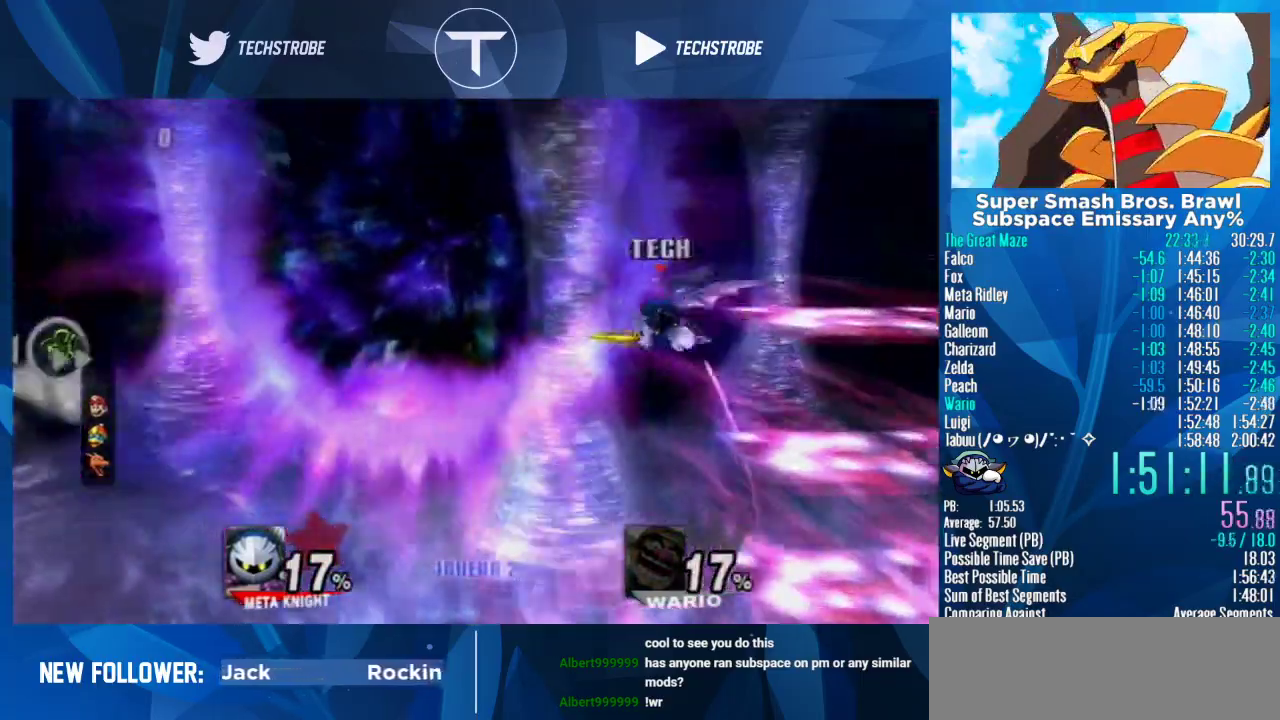
{"buttons": [], "left_stick": "center", "right_stick": "center", "events": [[300, "left_stick", "center"]]}
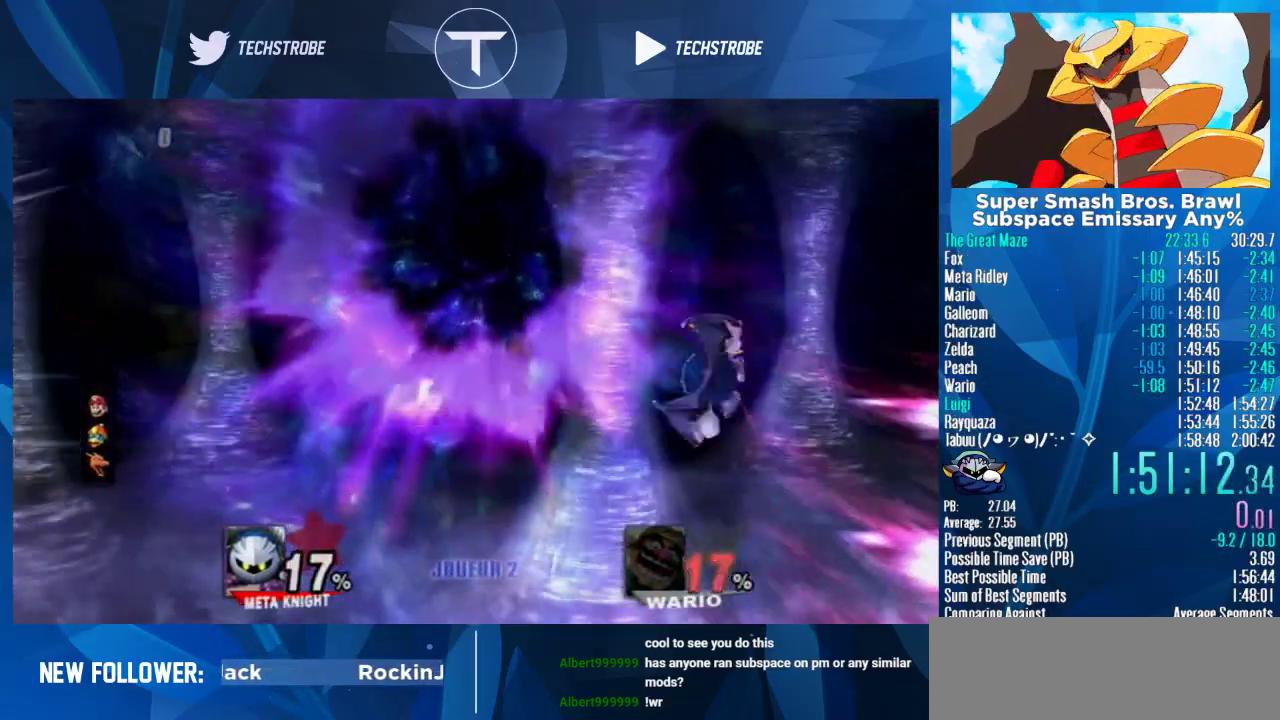
{"buttons": [], "left_stick": "center", "right_stick": "center", "events": []}
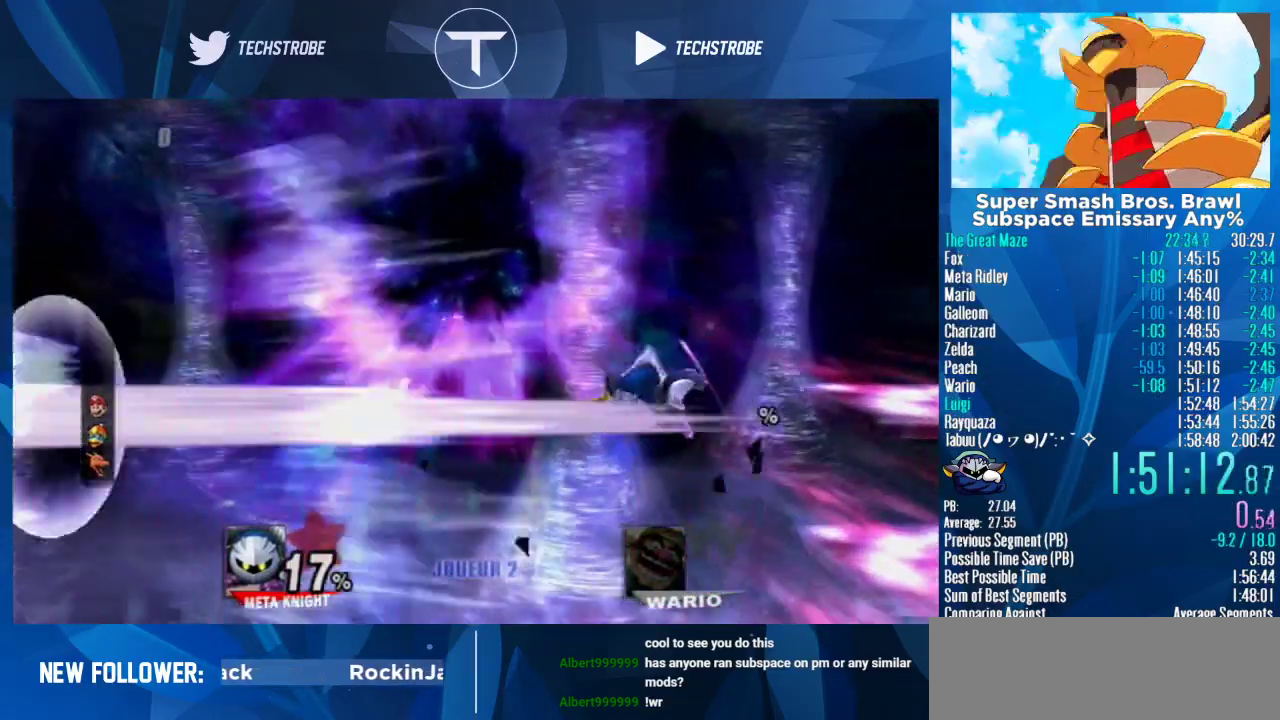
{"buttons": [], "left_stick": "center", "right_stick": "center", "events": []}
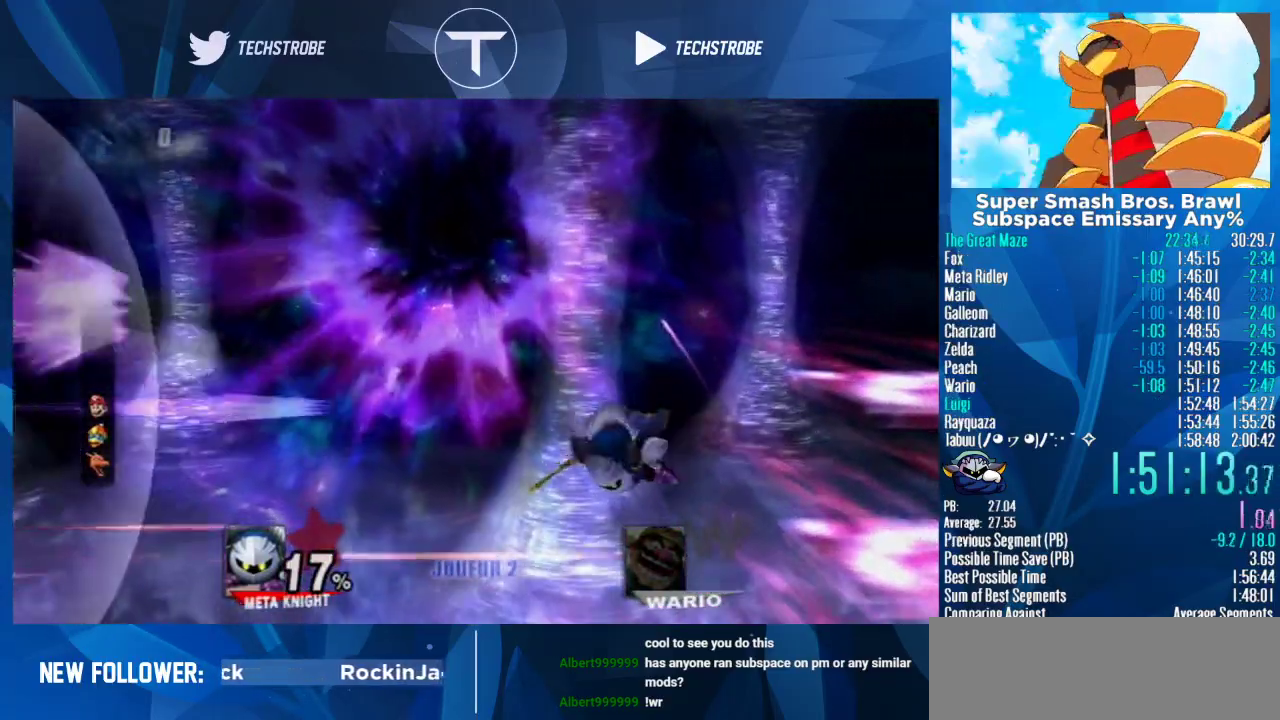
{"buttons": [], "left_stick": "center", "right_stick": "center", "events": []}
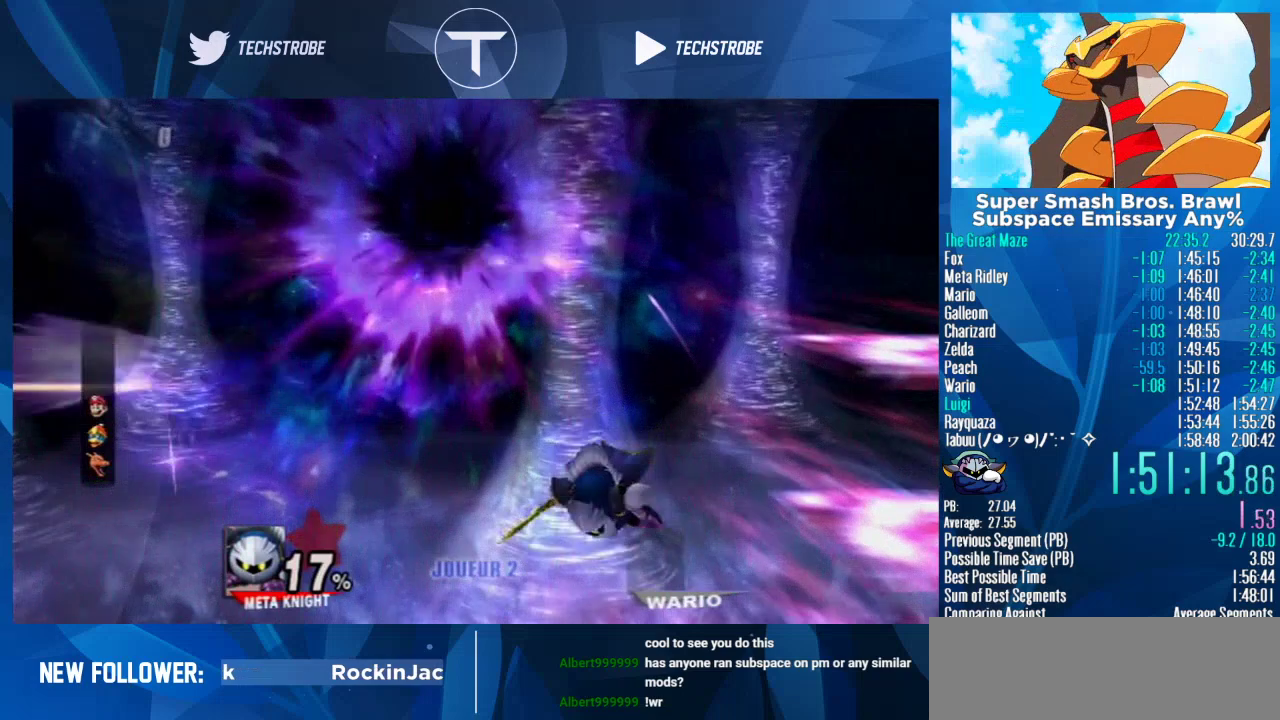
{"buttons": [], "left_stick": "center", "right_stick": "center", "events": []}
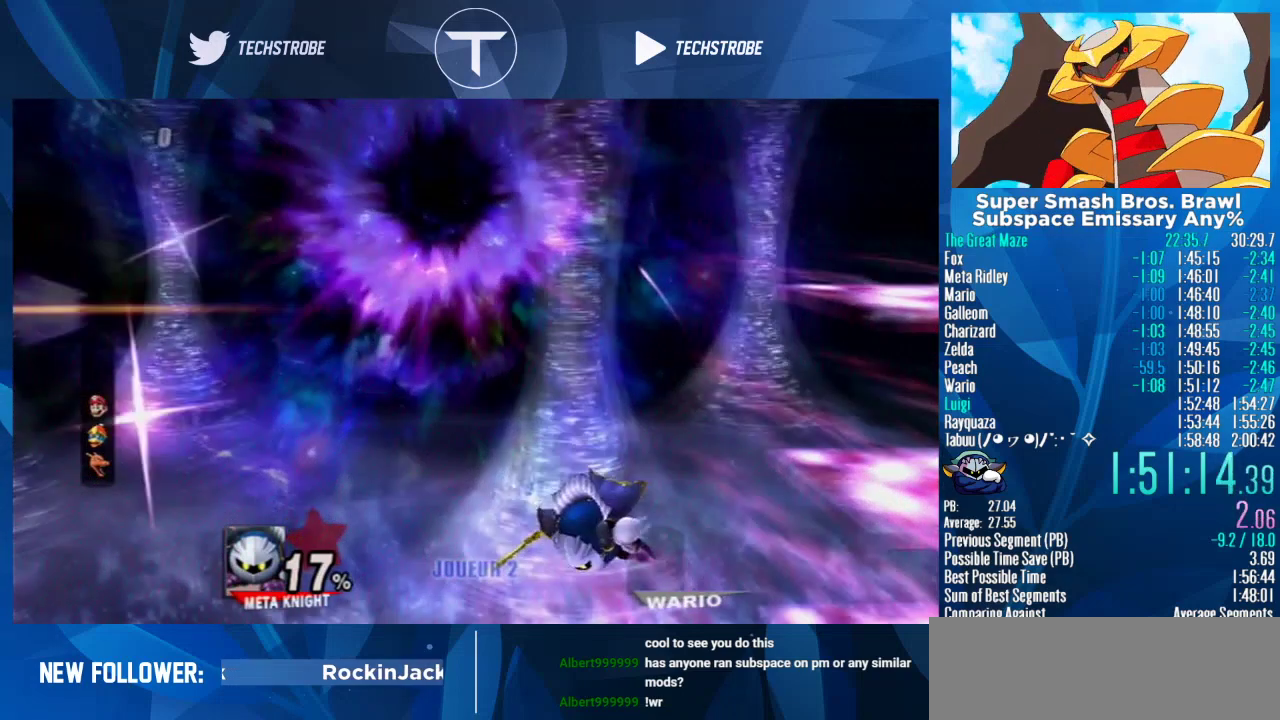
{"buttons": [], "left_stick": "center", "right_stick": "center", "events": []}
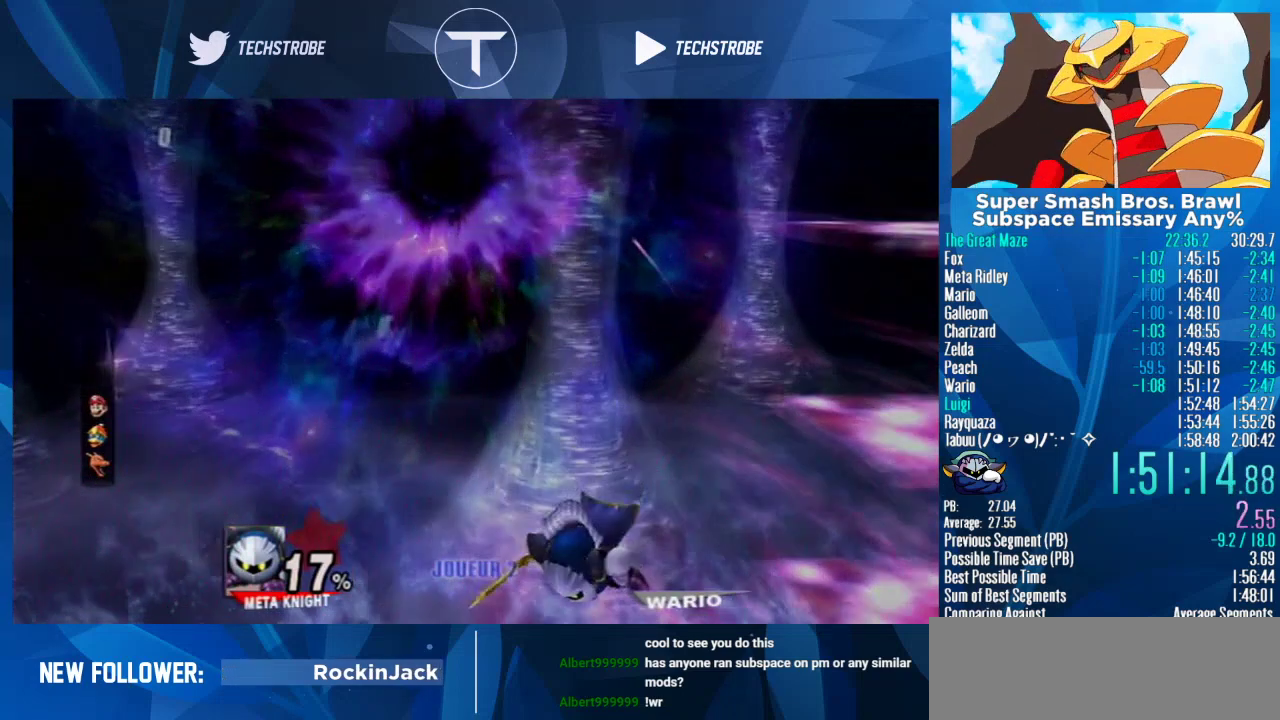
{"buttons": [], "left_stick": "right", "right_stick": "center", "events": [[233, "left_stick", "right"]]}
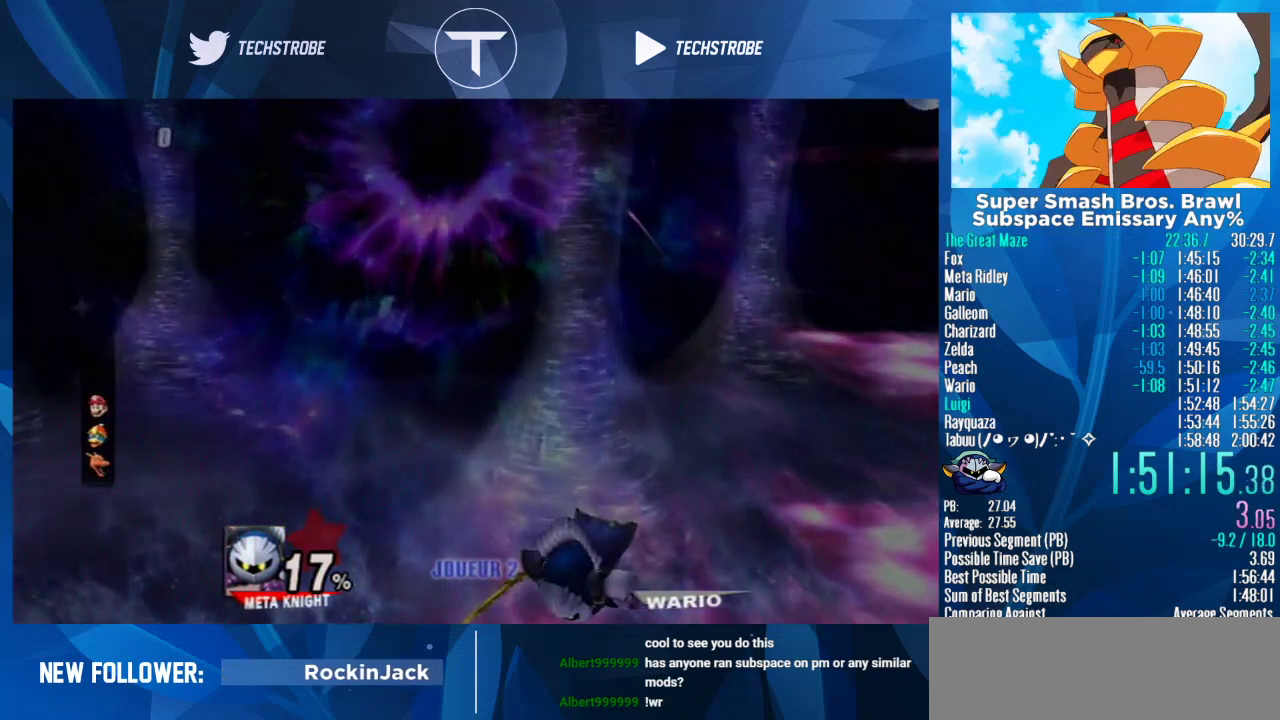
{"buttons": [], "left_stick": "right", "right_stick": "center"}
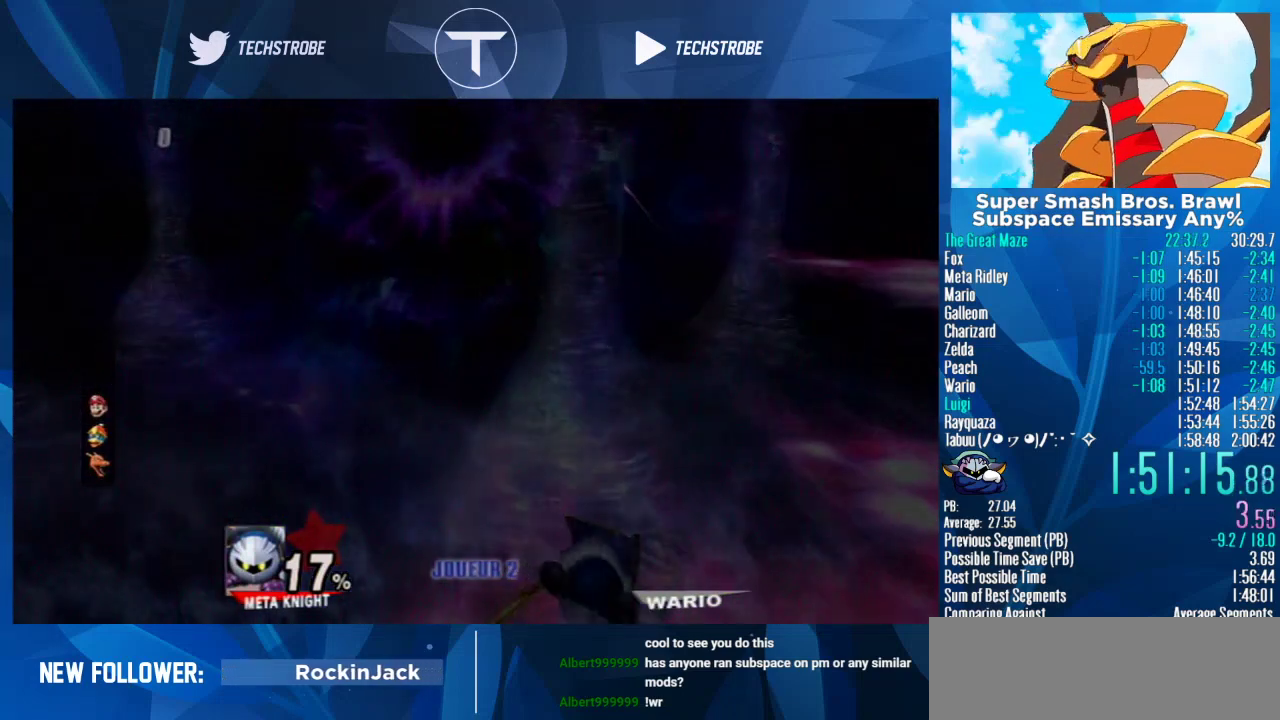
{"buttons": [], "left_stick": "right", "right_stick": "center"}
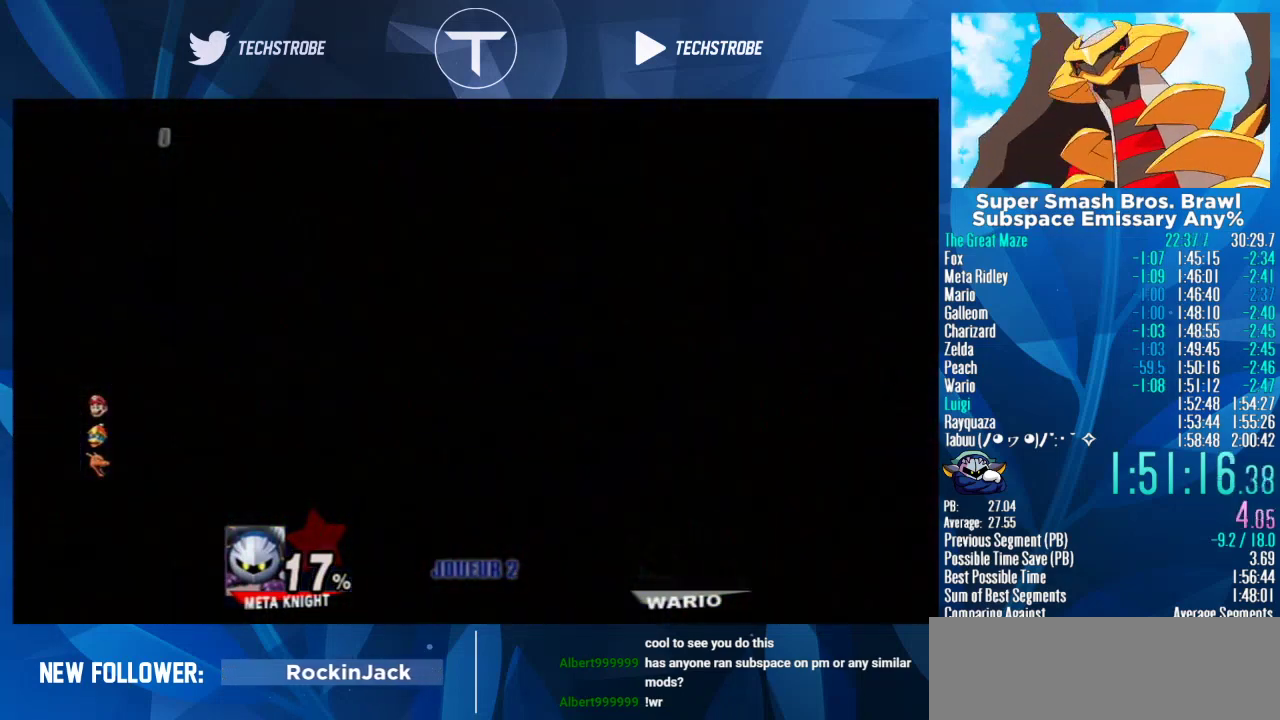
{"buttons": [], "left_stick": "right", "right_stick": "center"}
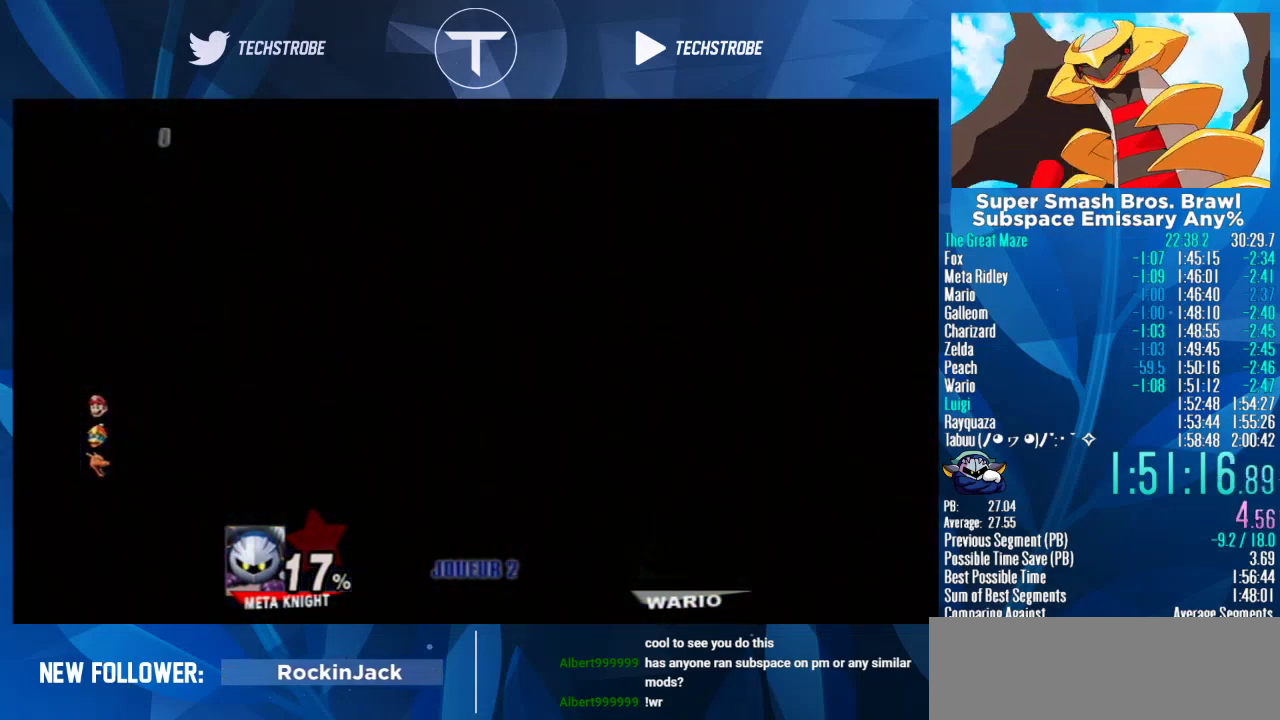
{"buttons": [], "left_stick": "right", "right_stick": "center"}
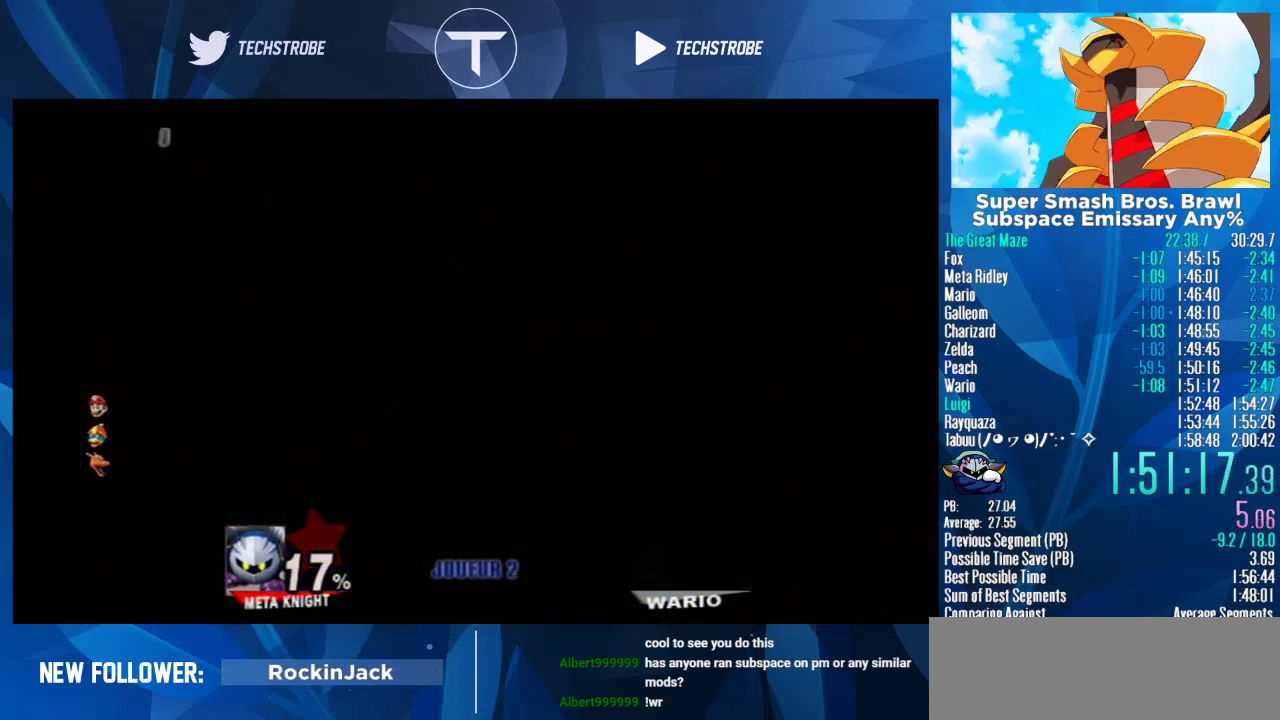
{"buttons": [], "left_stick": "right", "right_stick": "center"}
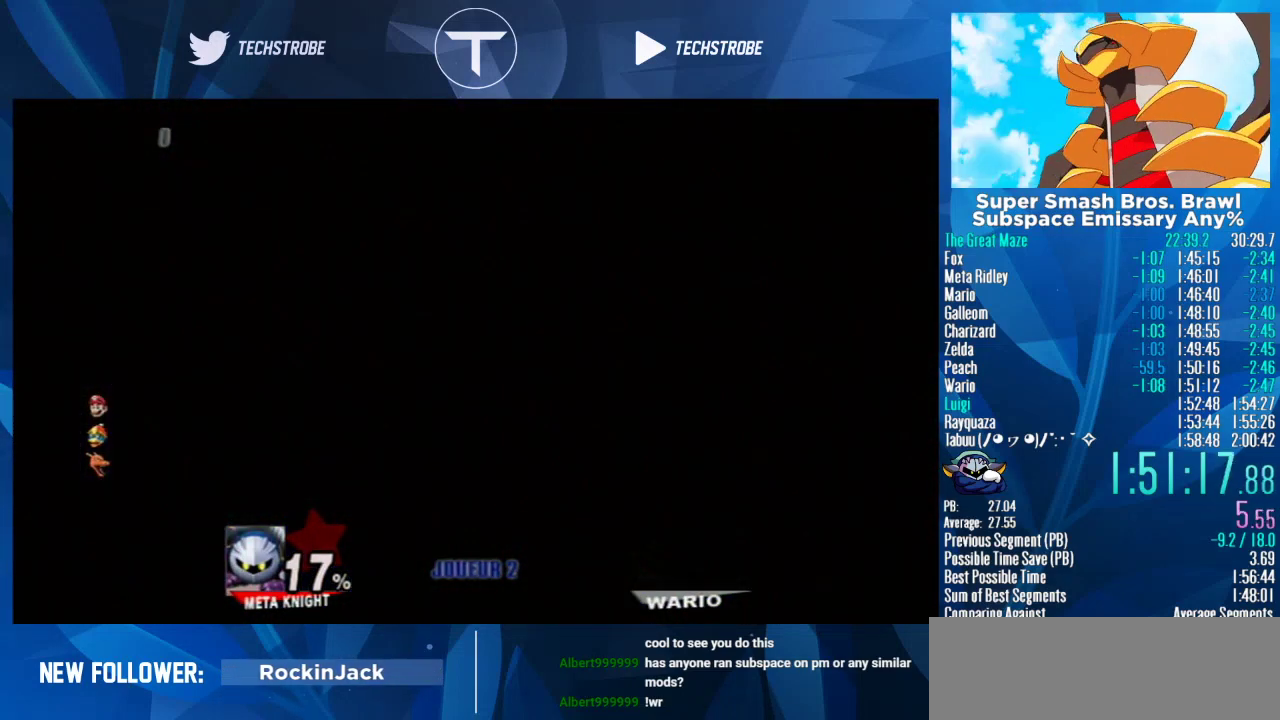
{"buttons": [], "left_stick": "right", "right_stick": "center", "events": []}
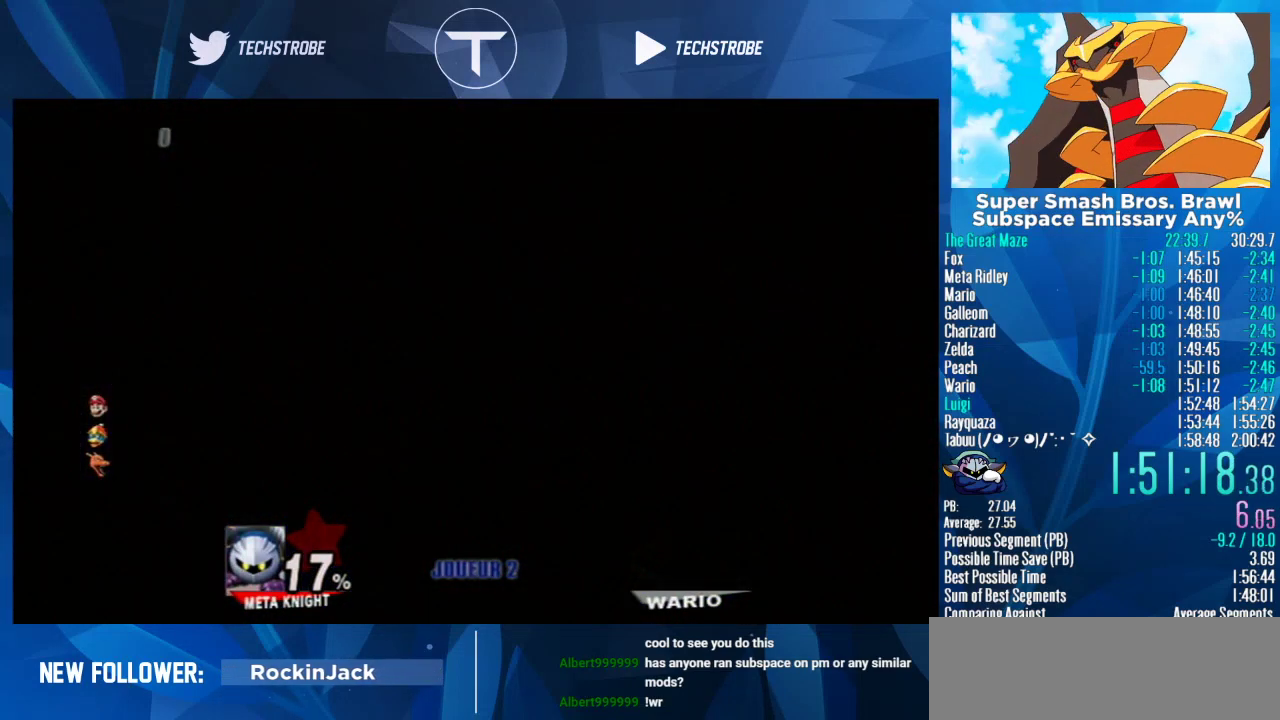
{"buttons": [], "left_stick": "right", "right_stick": "center", "events": []}
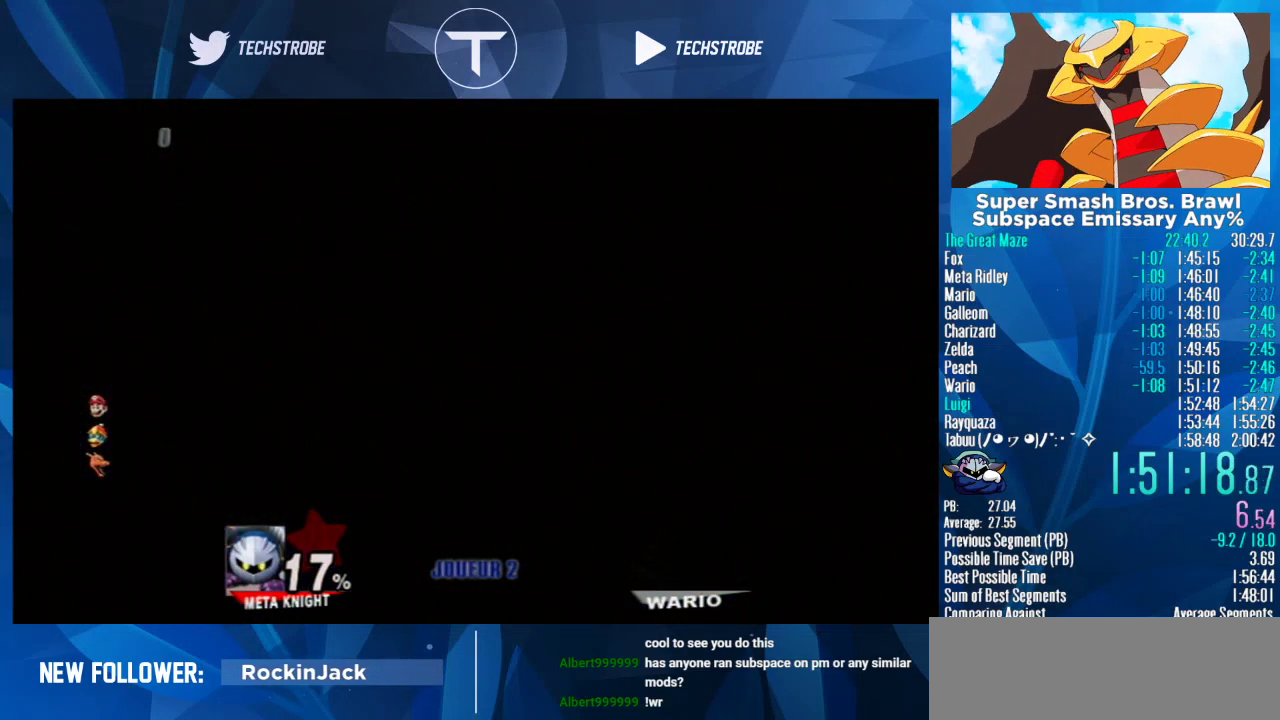
{"buttons": [], "left_stick": "right", "right_stick": "center", "events": []}
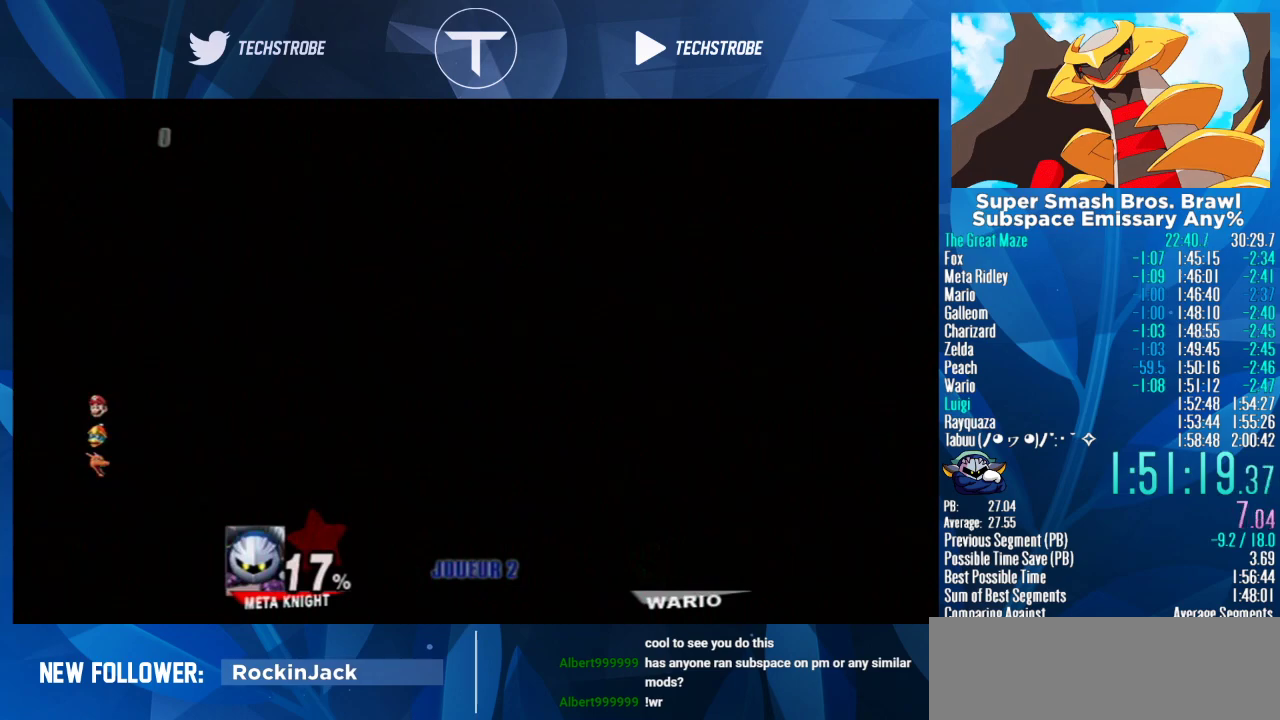
{"buttons": [], "left_stick": "right", "right_stick": "center", "events": []}